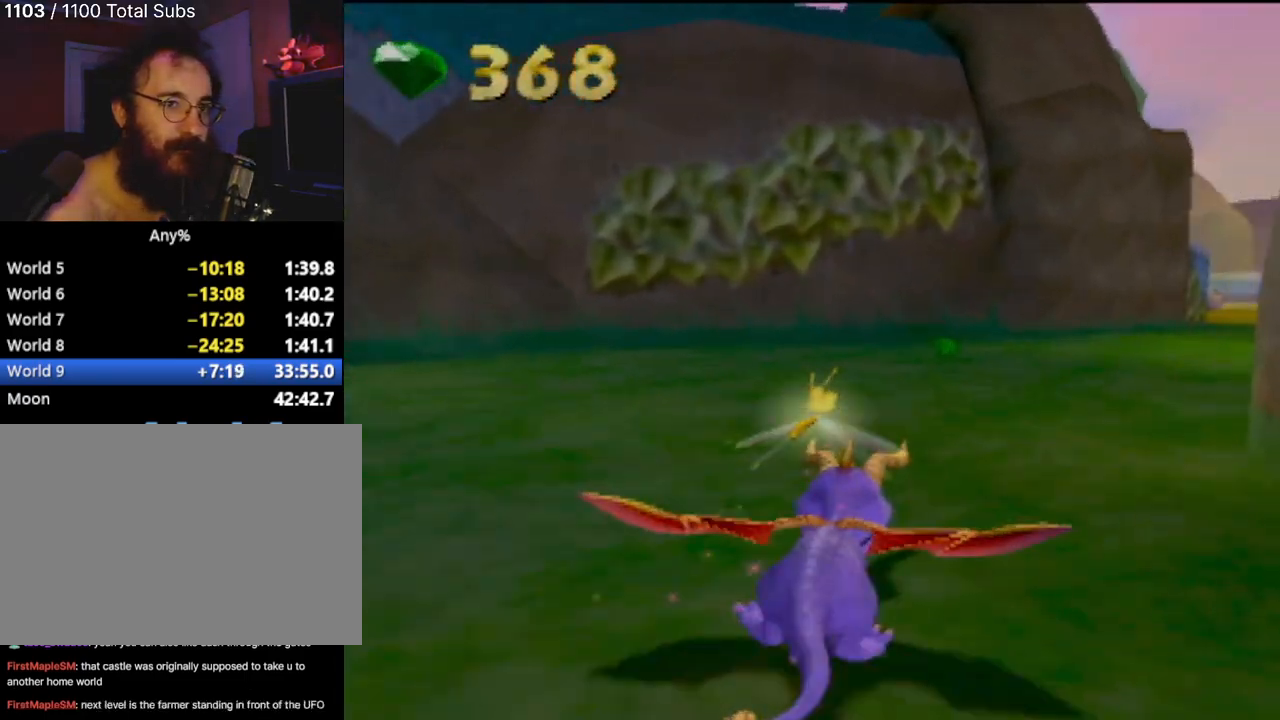
Gameplay with a controller (PlayStation layout); each line is a JSON object with the inputs held at the frame after it. "events" lists button and stick changes between this image and that frame as [ms after this image, input, new state], when the widget could be followed in between. Not read: L3 R3 right_stick.
{"buttons": ["SQUARE"], "left_stick": "center", "events": [[250, "left_stick", "right"], [350, "left_stick", "center"]]}
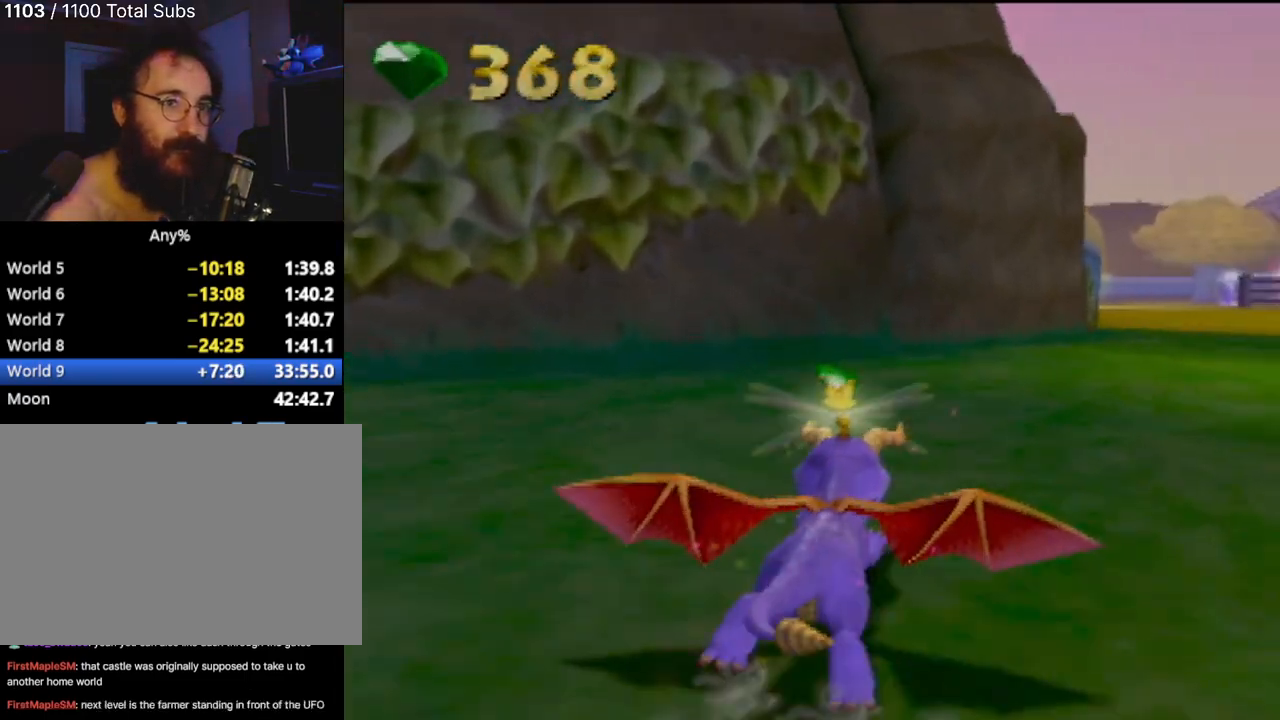
{"buttons": ["SQUARE"], "left_stick": "right", "events": [[134, "left_stick", "right"]]}
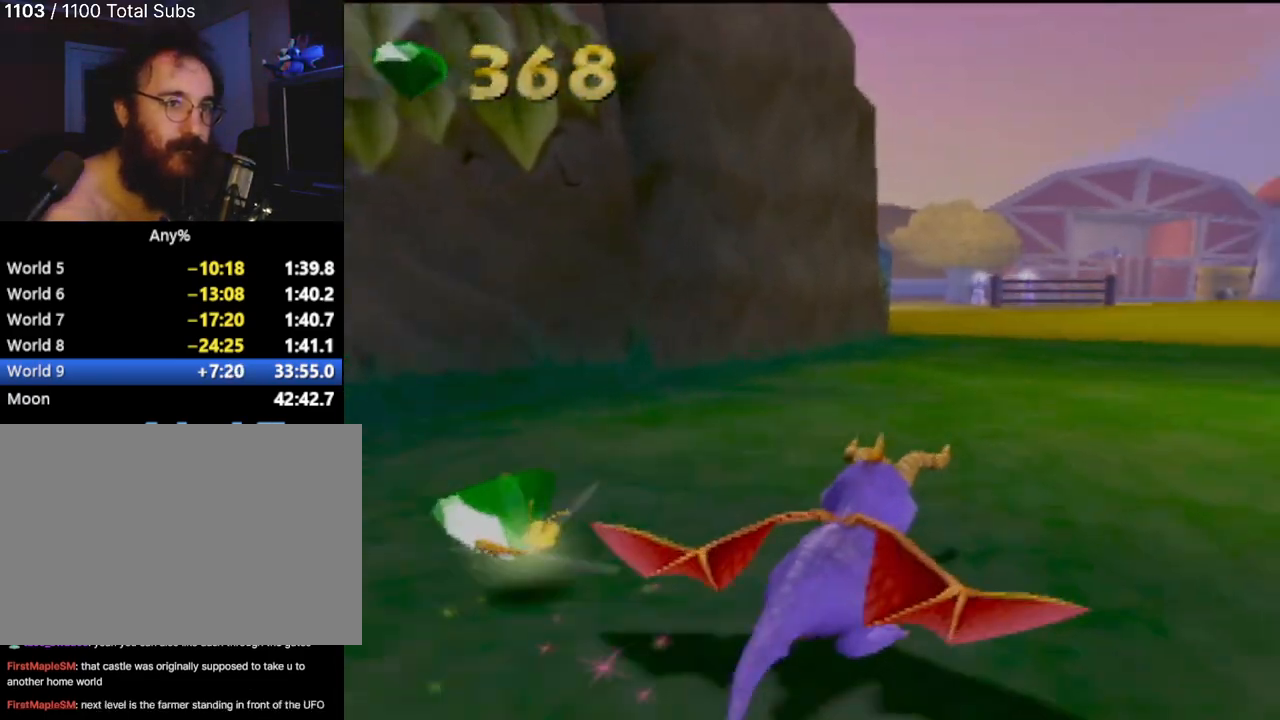
{"buttons": ["SQUARE"], "left_stick": "center", "events": [[83, "left_stick", "center"]]}
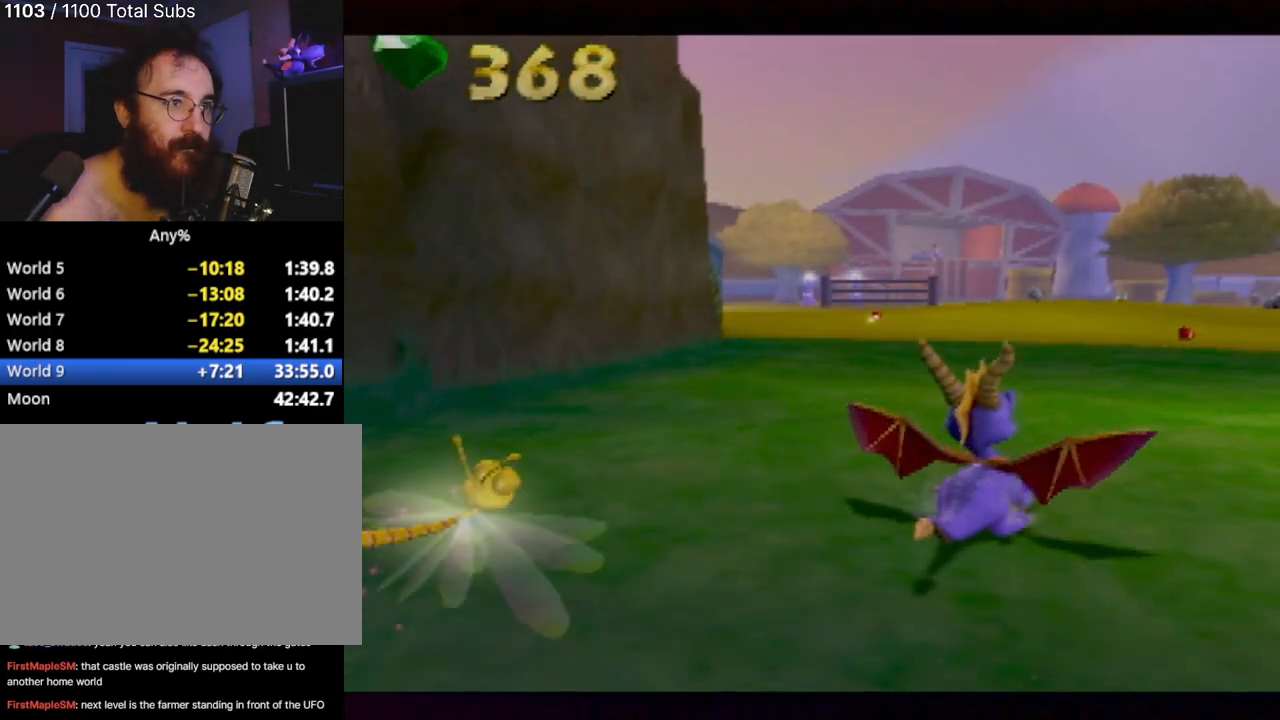
{"buttons": ["SQUARE"], "left_stick": "center", "events": []}
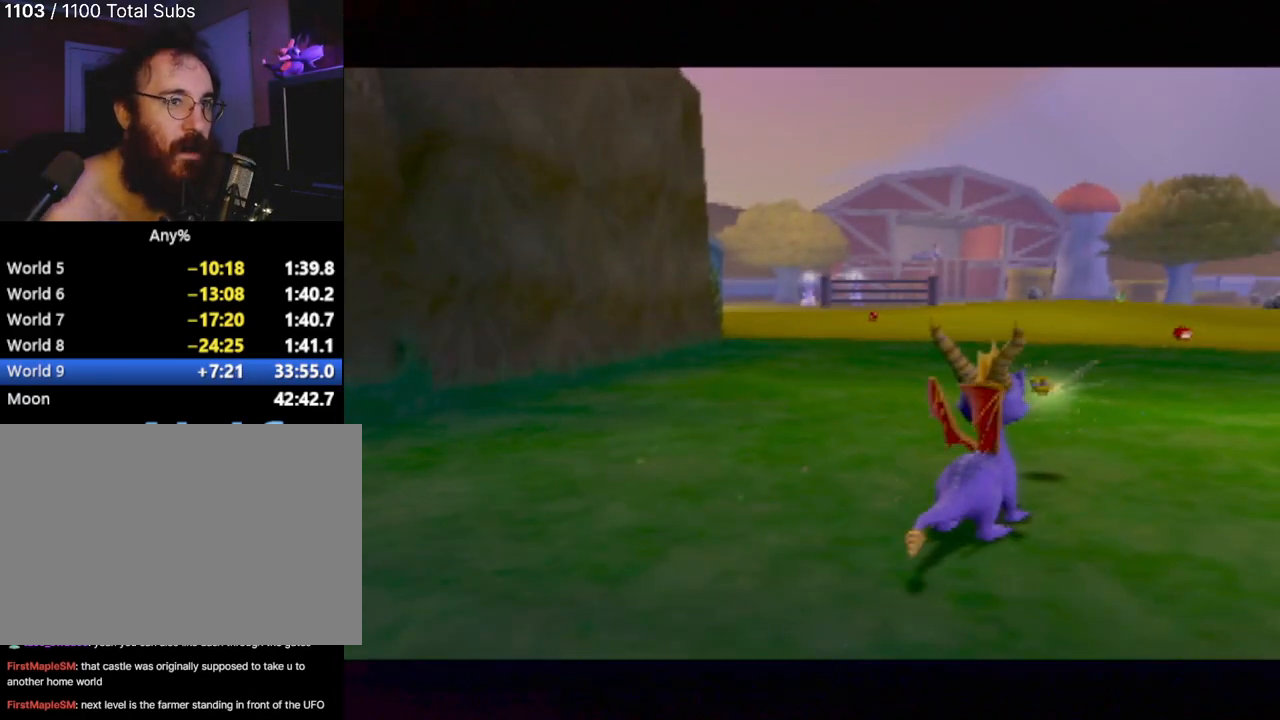
{"buttons": [], "left_stick": "center", "events": [[333, "SQUARE", "up"]]}
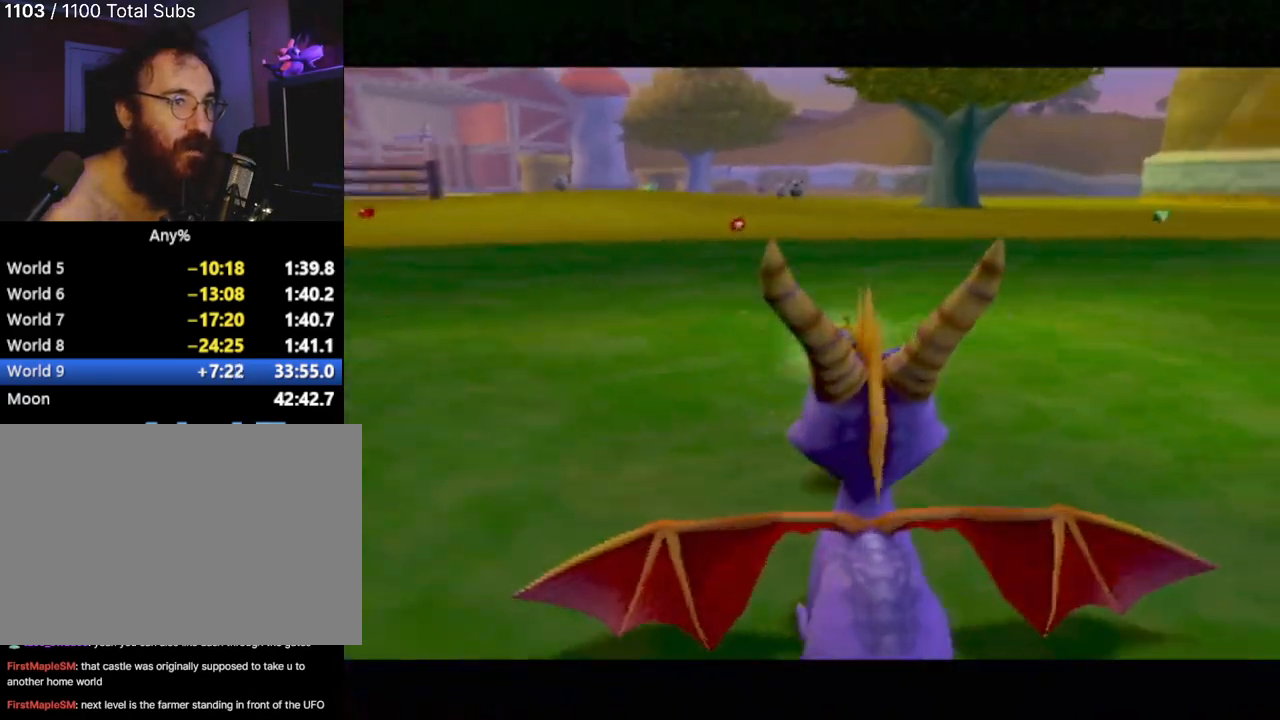
{"buttons": [], "left_stick": "center", "events": []}
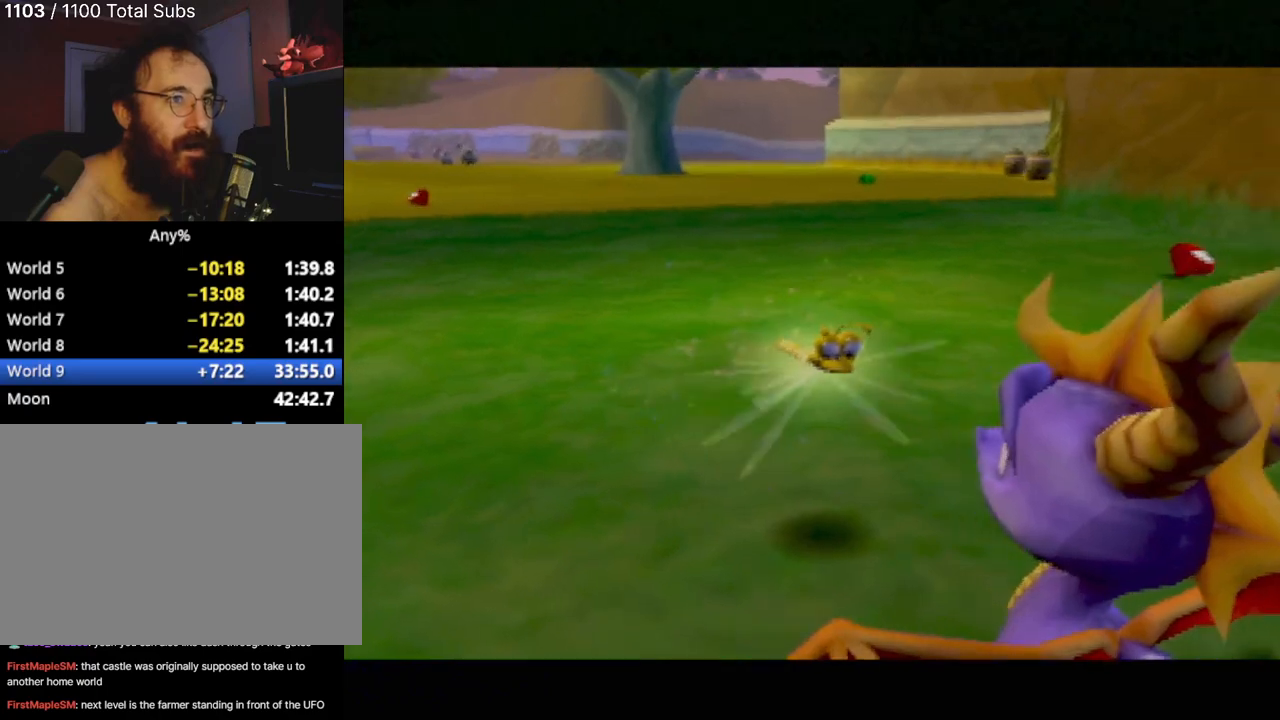
{"buttons": [], "left_stick": "center", "events": []}
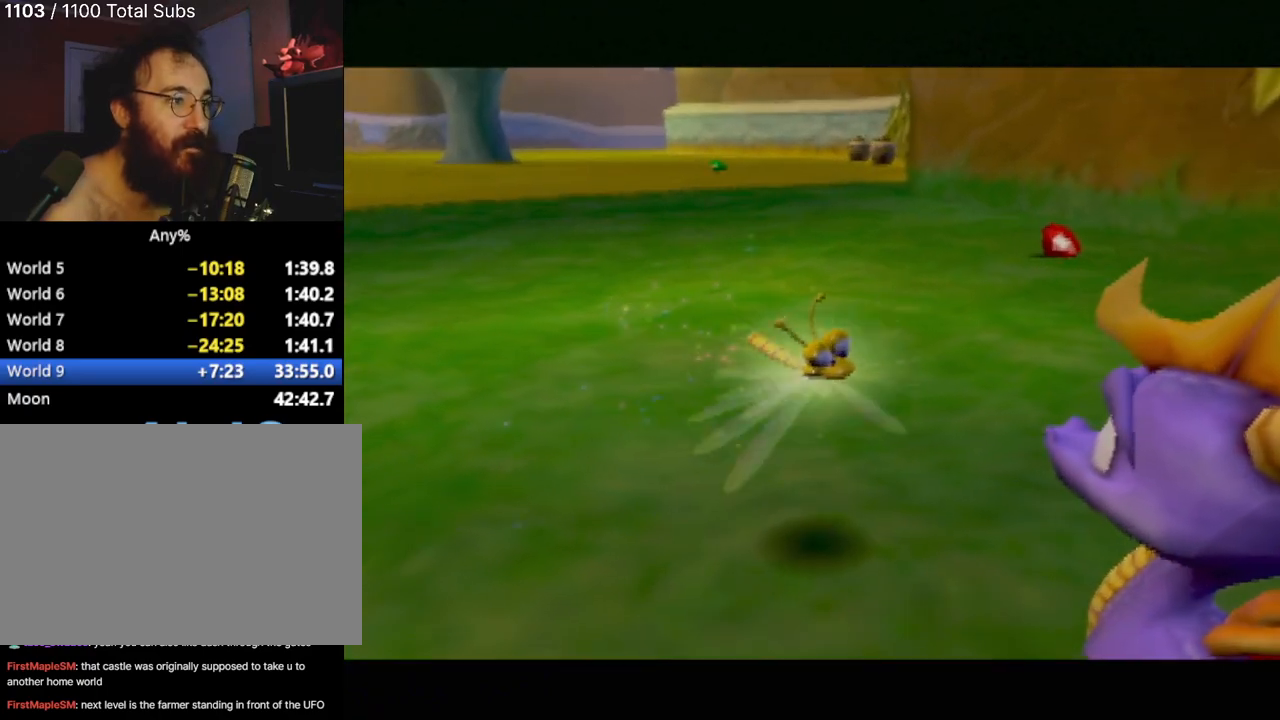
{"buttons": [], "left_stick": "center", "events": []}
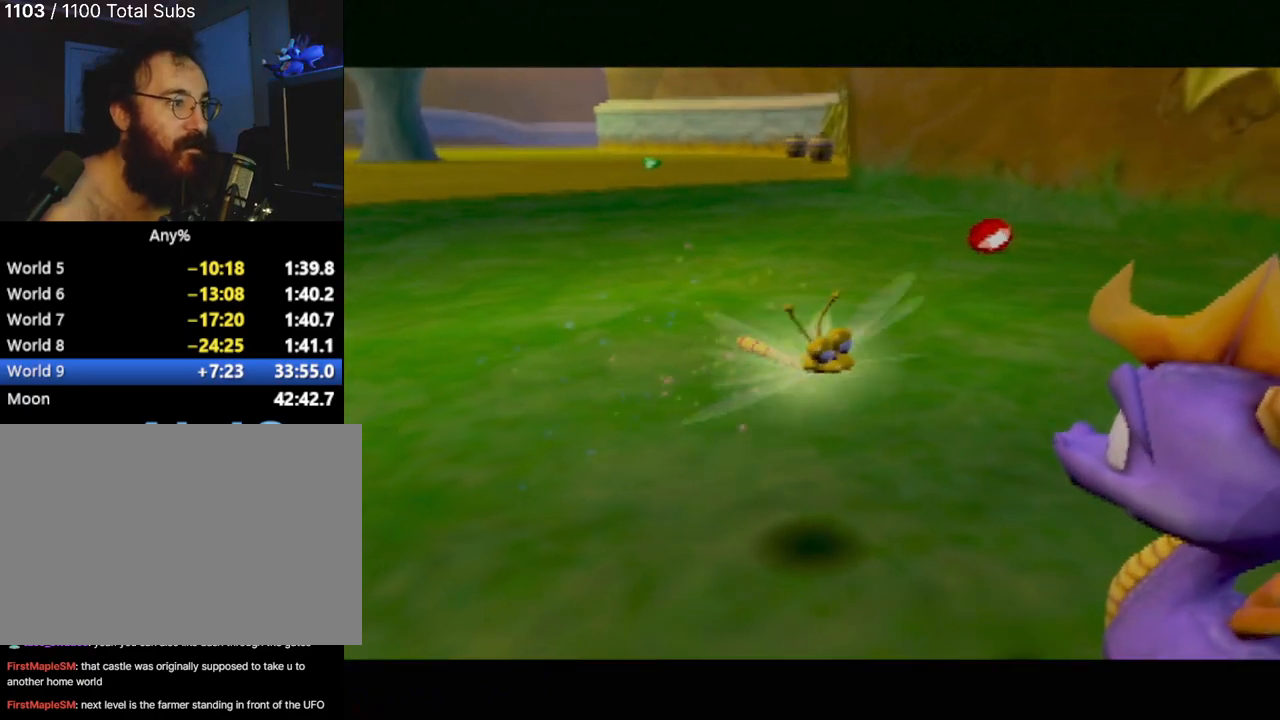
{"buttons": [], "left_stick": "center", "events": []}
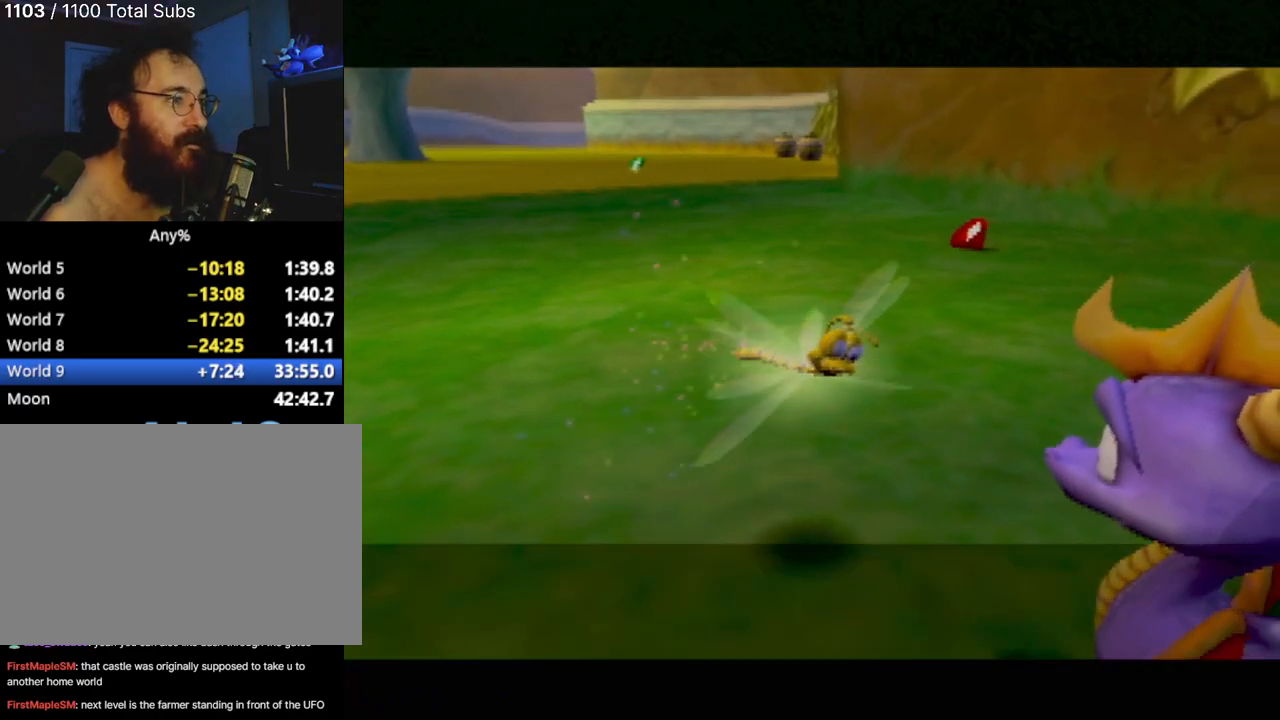
{"buttons": [], "left_stick": "center", "events": []}
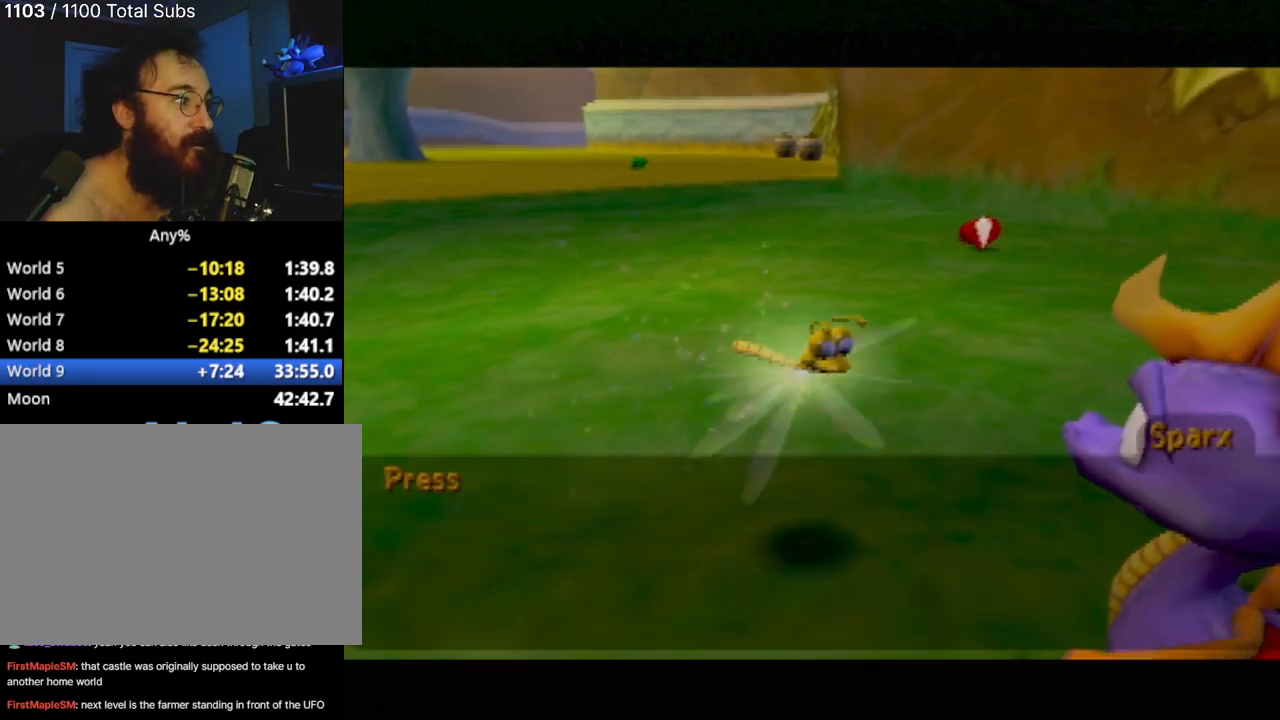
{"buttons": [], "left_stick": "center", "events": []}
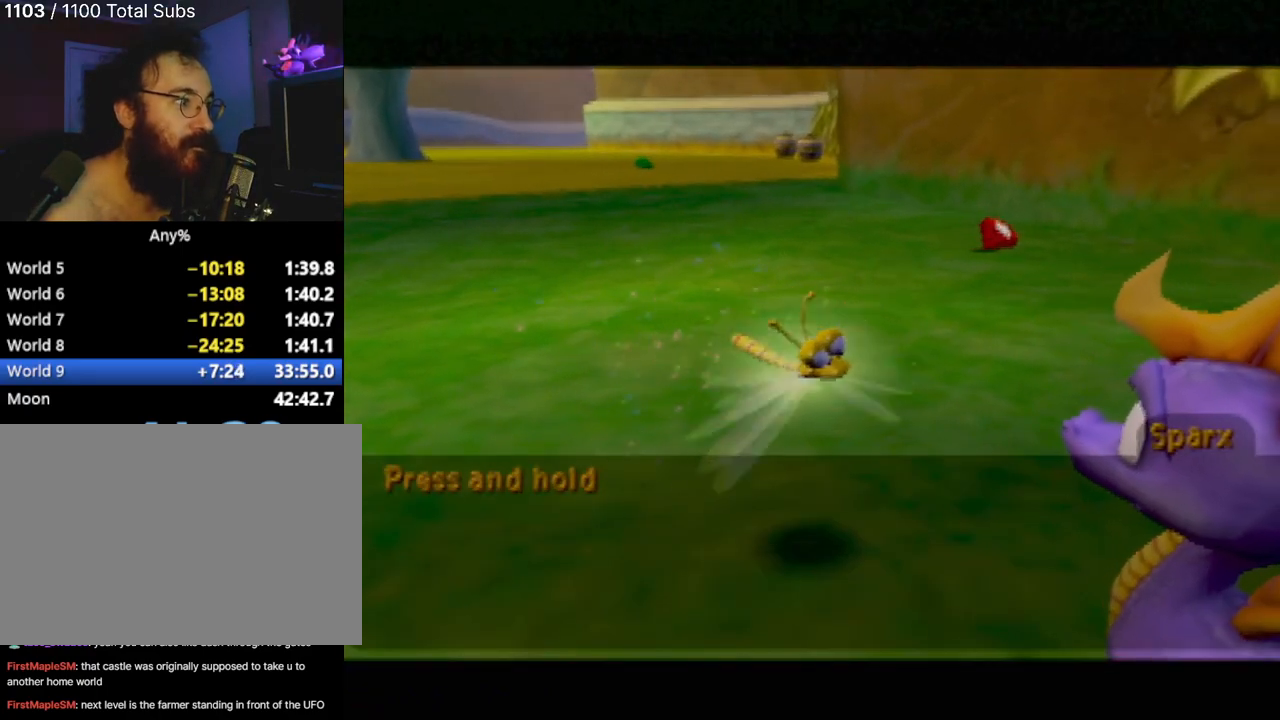
{"buttons": [], "left_stick": "center", "events": []}
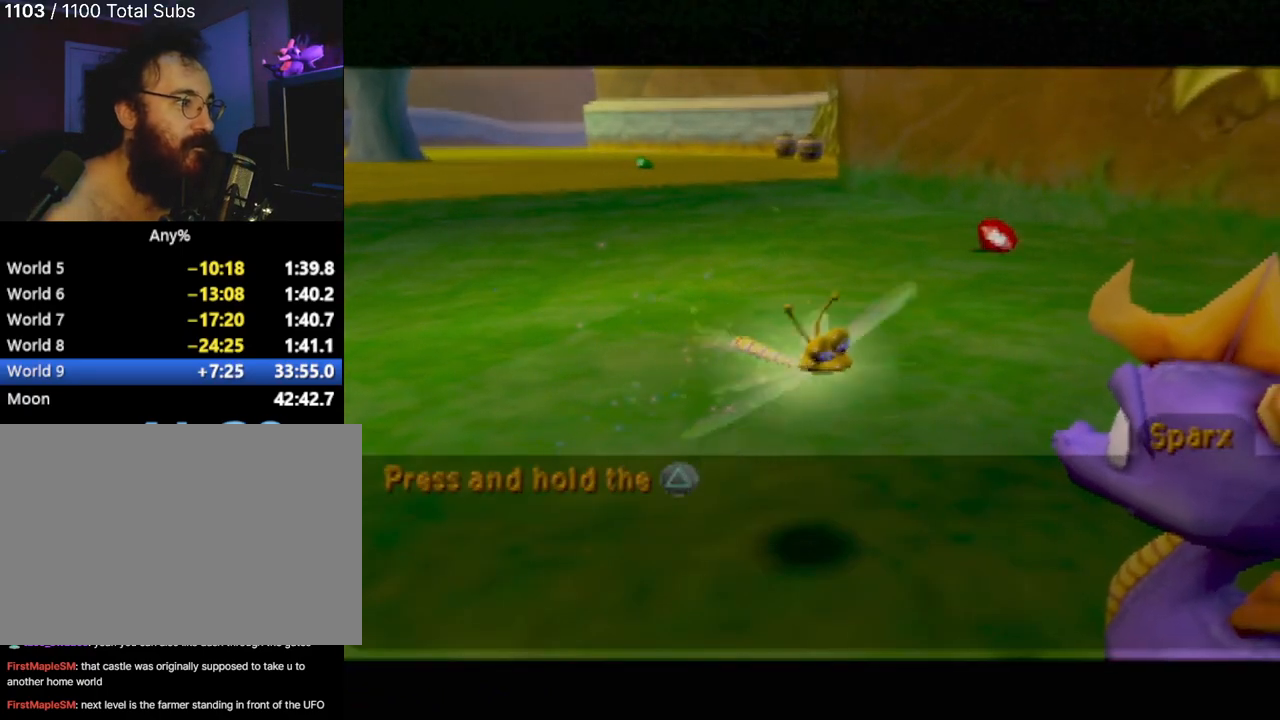
{"buttons": [], "left_stick": "center", "events": []}
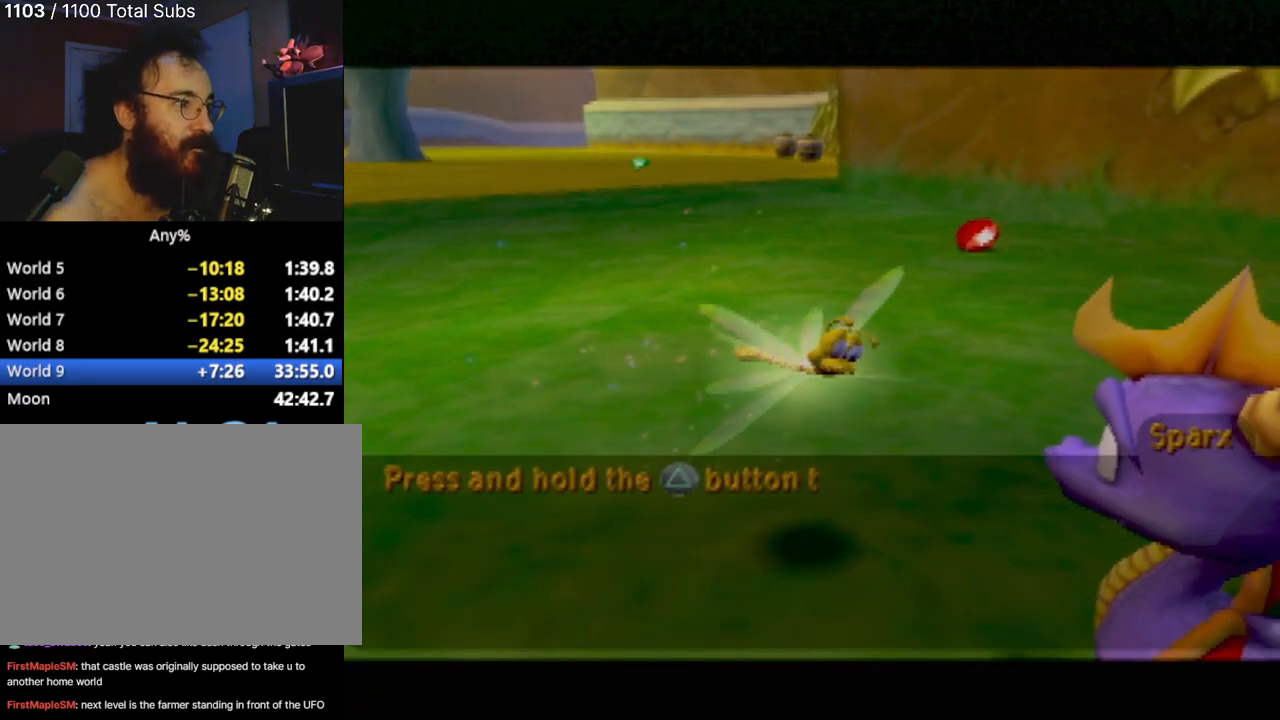
{"buttons": [], "left_stick": "center", "events": [[167, "CROSS", "down"], [317, "CROSS", "up"]]}
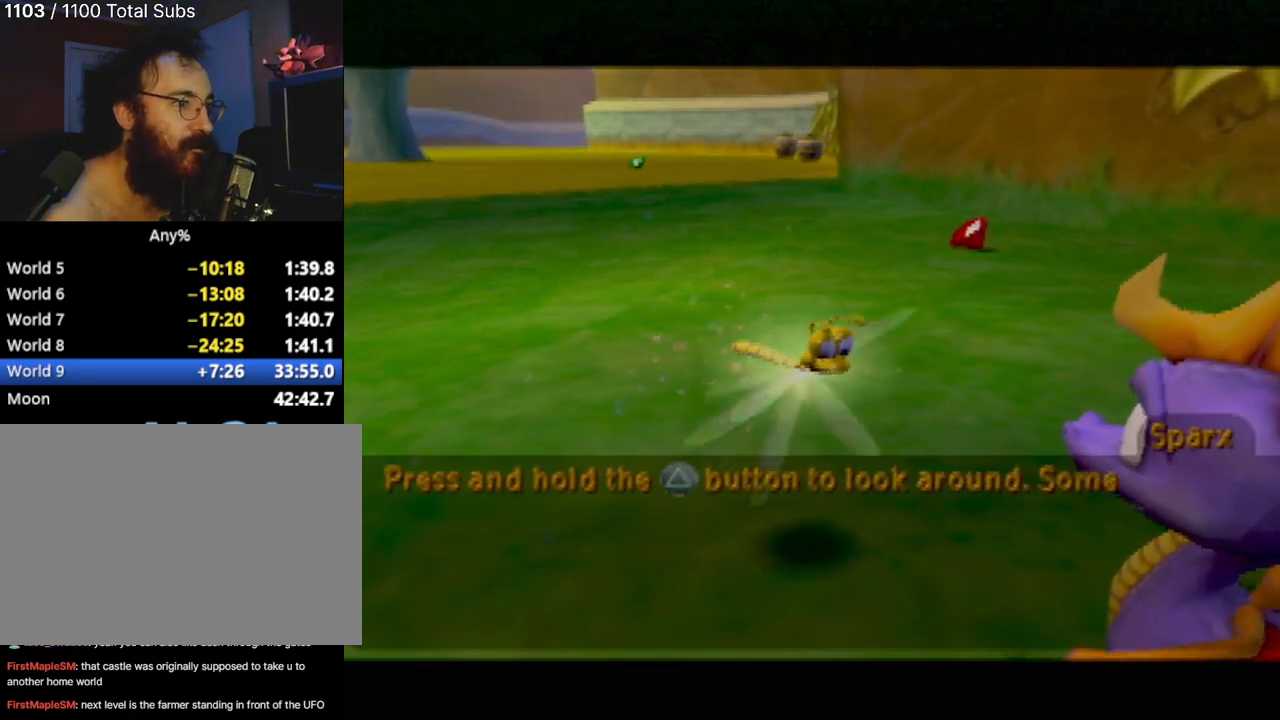
{"buttons": [], "left_stick": "center", "events": [[283, "CROSS", "down"], [417, "CROSS", "up"]]}
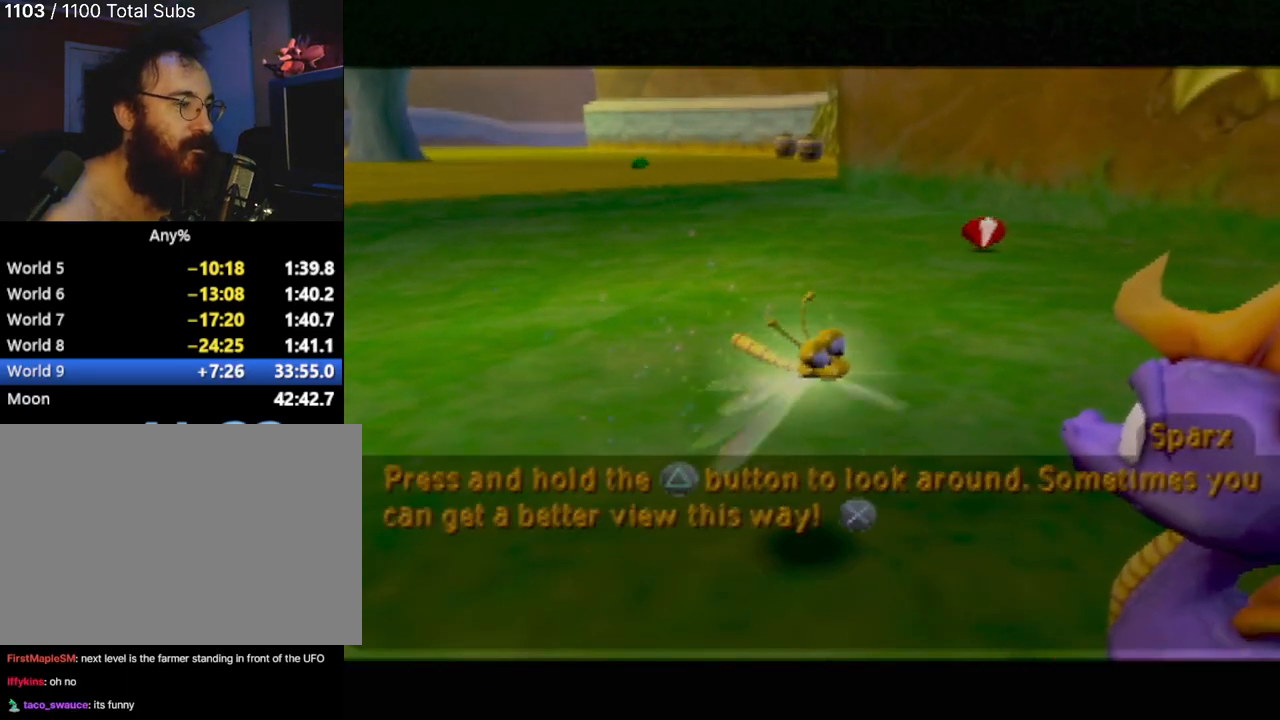
{"buttons": [], "left_stick": "center", "events": [[184, "CROSS", "down"], [284, "CROSS", "up"]]}